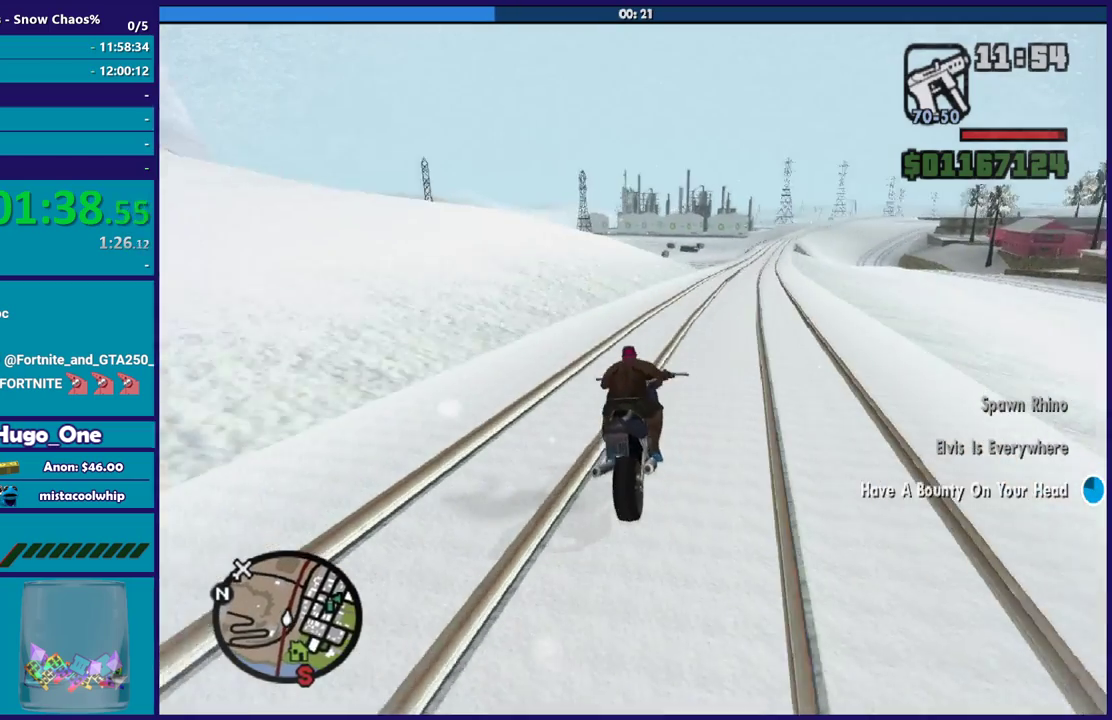
Gameplay with a controller (Xbox layout); each line is a JSON object with the inputs held at the frame after it. "events" lists button and stick changes between this image and that frame as [ms after this image, input, new state], when the widget could be followed in between.
{"buttons": ["R2"], "left_stick": "down-right", "right_stick": "down-left", "events": [[67, "left_stick", "right"], [134, "left_stick", "center"], [267, "left_stick", "down-right"], [467, "right_stick", "down-left"]]}
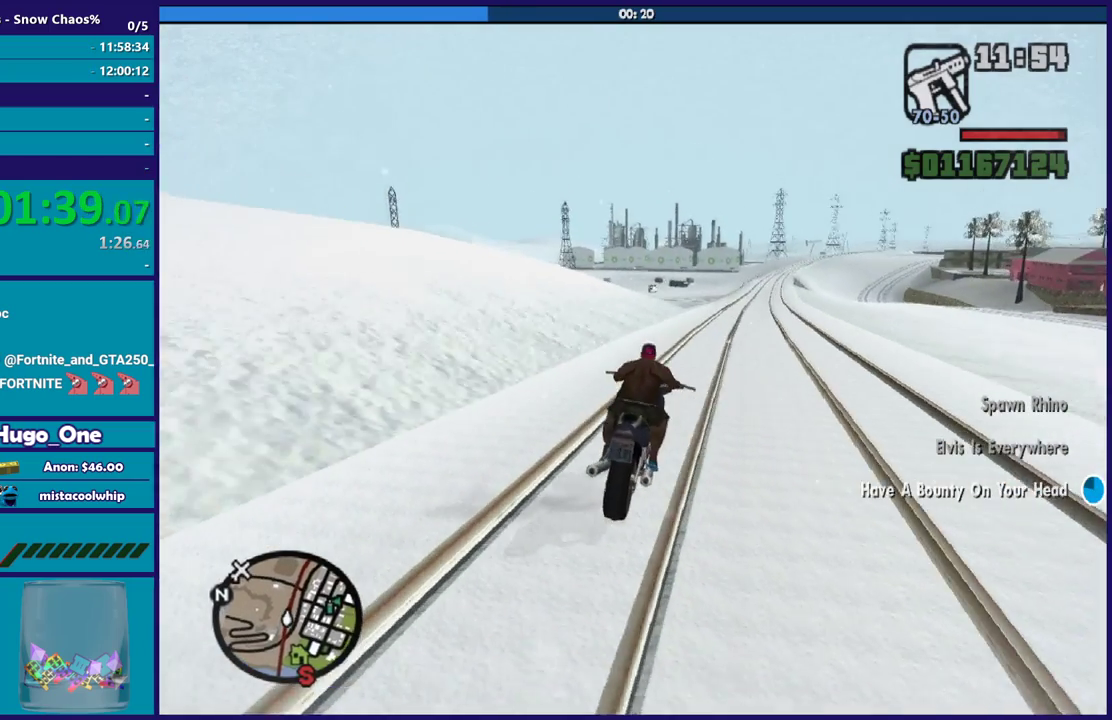
{"buttons": ["R2"], "left_stick": "up-left", "right_stick": "down-left", "events": [[133, "left_stick", "up"], [433, "left_stick", "up-left"]]}
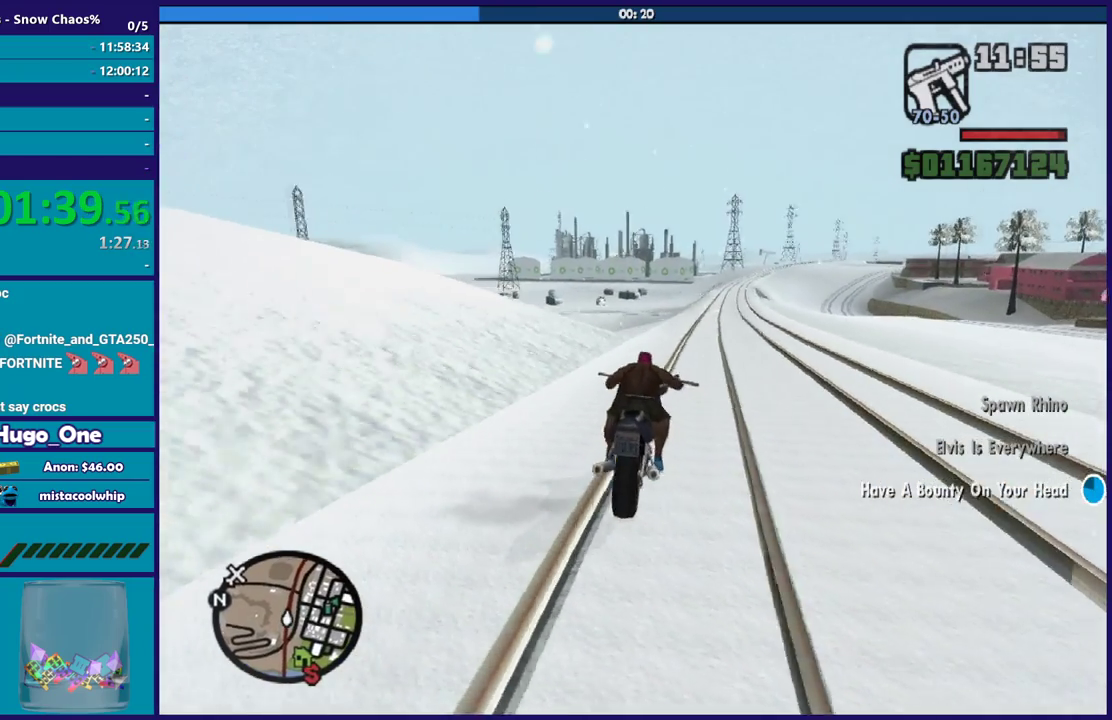
{"buttons": ["R2"], "left_stick": "left", "right_stick": "down-left", "events": [[134, "left_stick", "center"], [200, "left_stick", "left"]]}
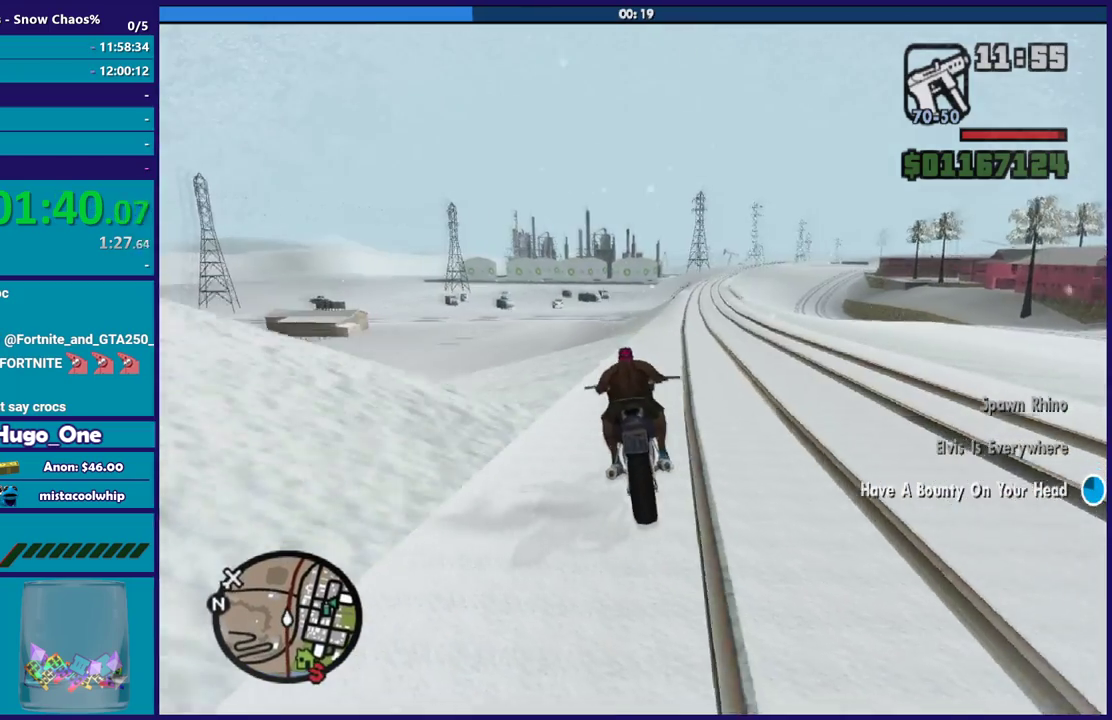
{"buttons": [], "left_stick": "left", "right_stick": "down-left", "events": [[266, "right_stick", "center"], [300, "R2", "up"], [367, "right_stick", "down-left"]]}
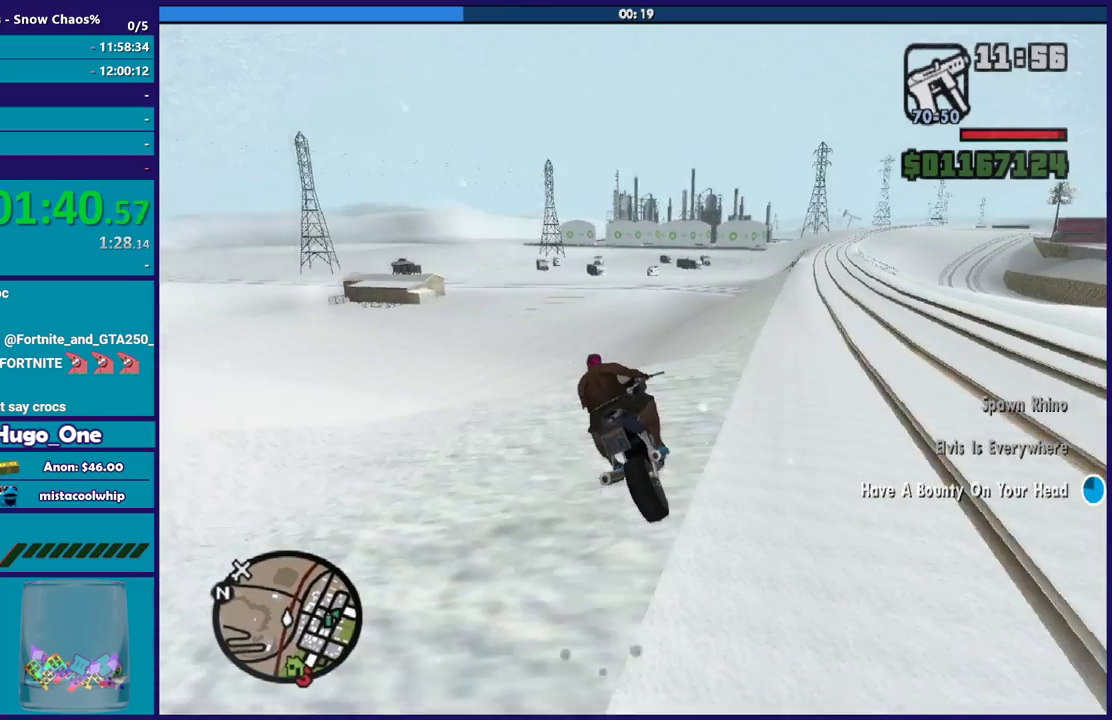
{"buttons": ["R2"], "left_stick": "left", "right_stick": "down-left", "events": [[67, "R2", "down"], [67, "right_stick", "center"], [234, "right_stick", "left"], [334, "left_stick", "center"], [367, "right_stick", "down-left"], [400, "left_stick", "left"]]}
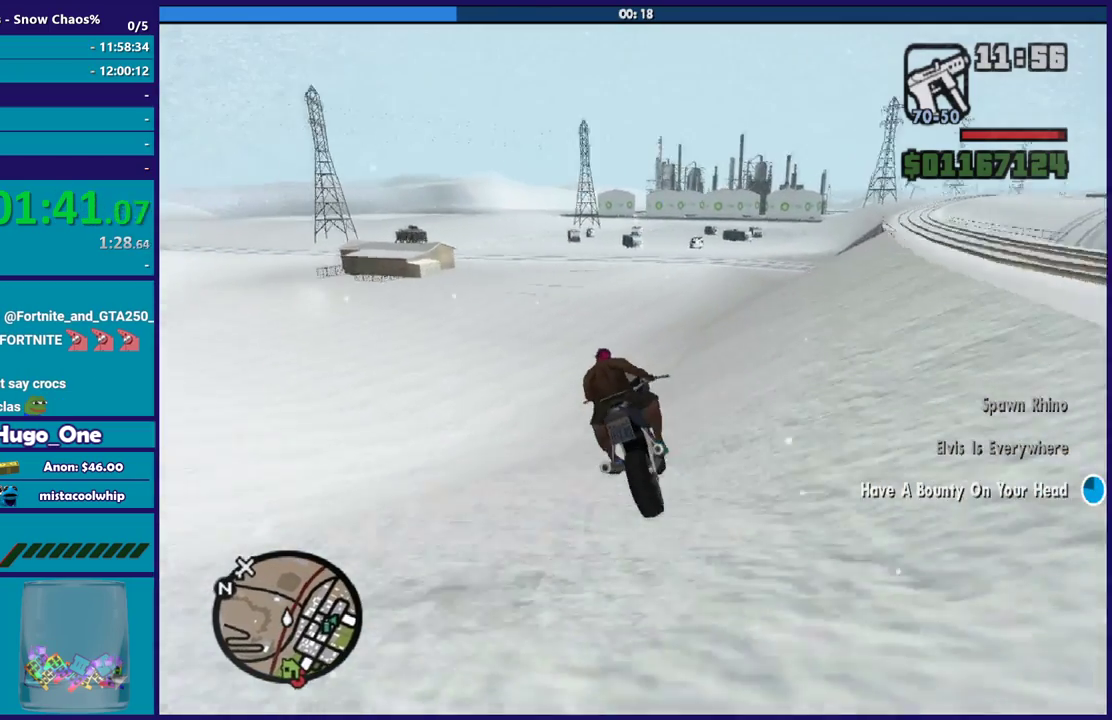
{"buttons": ["R2"], "left_stick": "center", "right_stick": "down-left", "events": [[33, "R2", "up"], [333, "R2", "down"], [333, "left_stick", "center"], [433, "right_stick", "left"], [500, "right_stick", "down-left"]]}
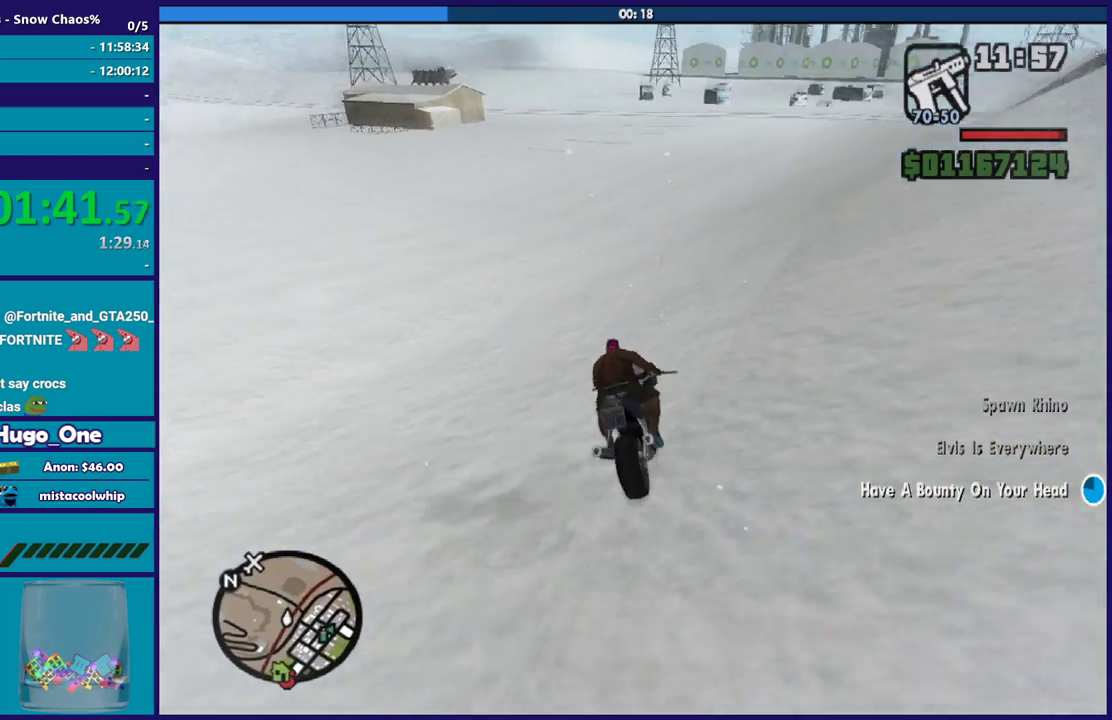
{"buttons": ["R2"], "left_stick": "center", "right_stick": "left", "events": [[33, "R2", "up"], [200, "R2", "down"], [234, "right_stick", "left"]]}
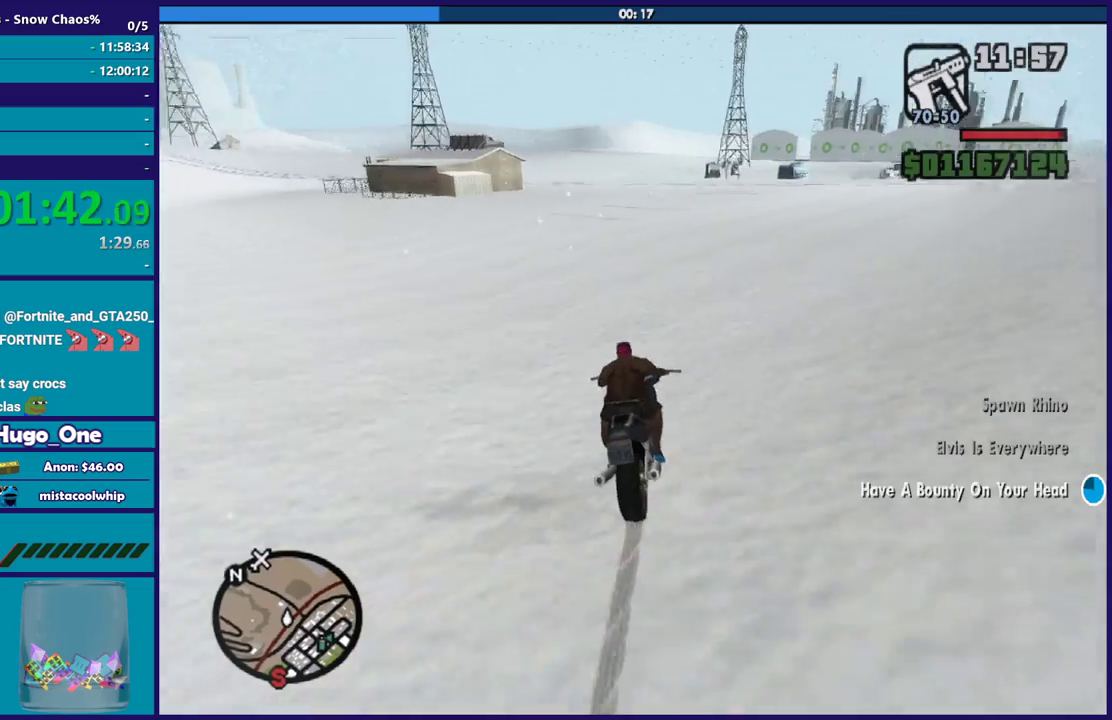
{"buttons": ["R2"], "left_stick": "left", "right_stick": "center", "events": [[66, "left_stick", "left"], [200, "right_stick", "down-left"], [500, "right_stick", "center"]]}
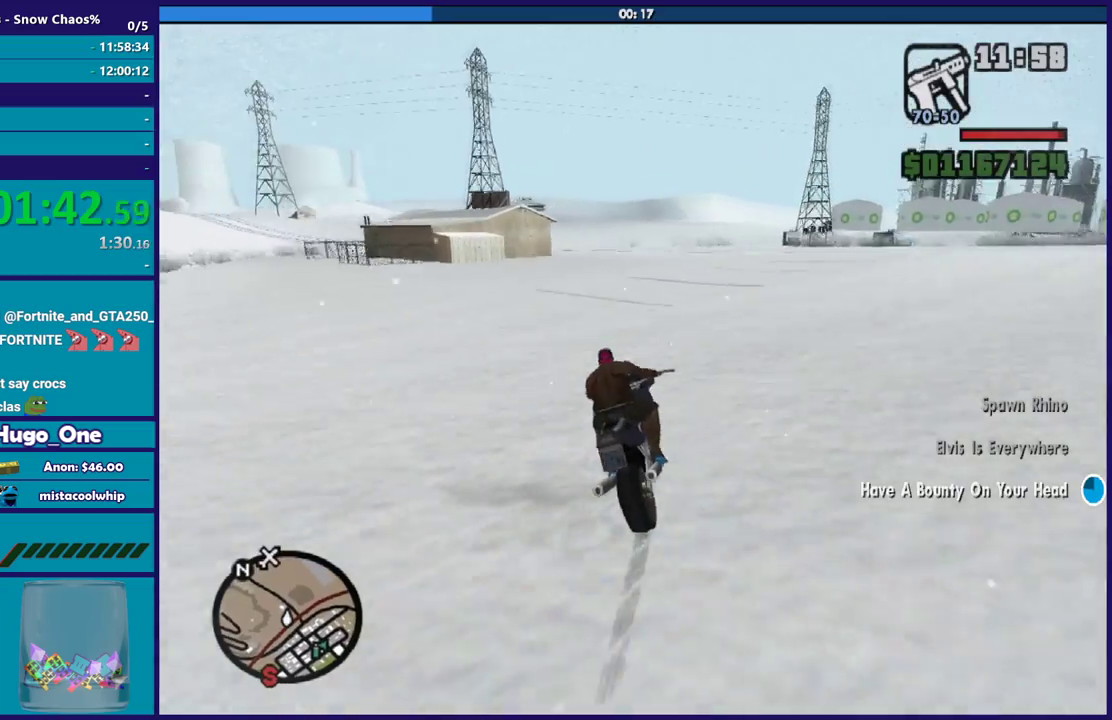
{"buttons": ["R2"], "left_stick": "left", "right_stick": "down-left", "events": [[100, "right_stick", "down-left"], [400, "left_stick", "center"], [501, "left_stick", "left"]]}
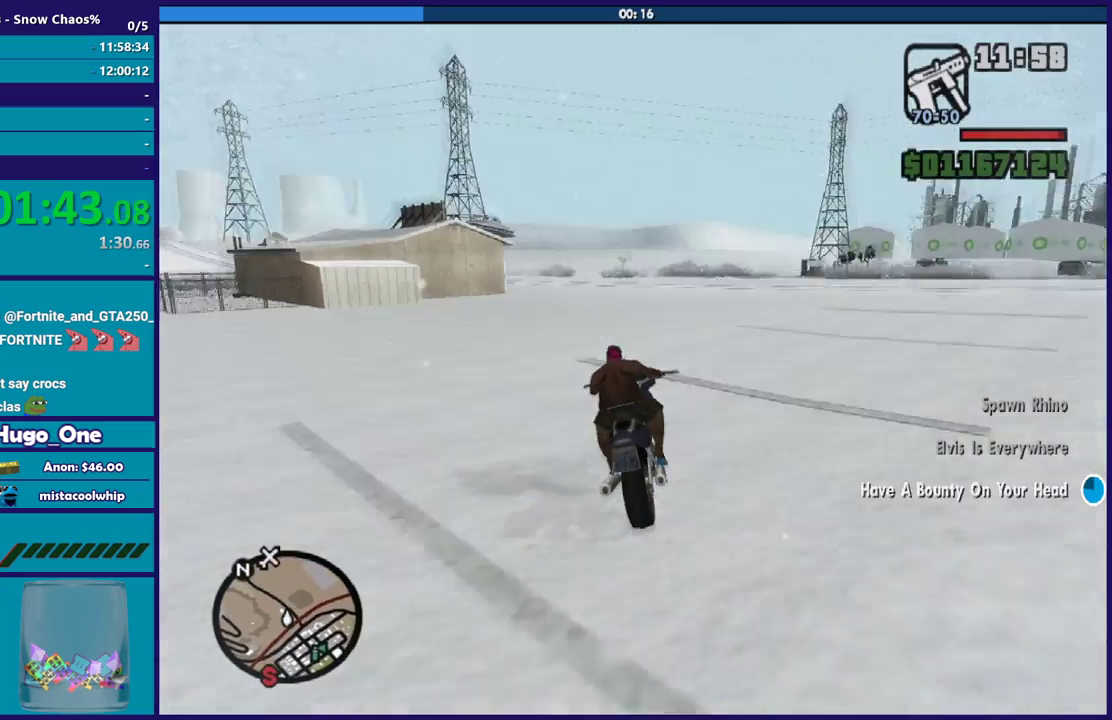
{"buttons": [], "left_stick": "left", "right_stick": "center", "events": [[200, "R2", "up"], [267, "right_stick", "center"], [367, "A", "down"], [500, "A", "up"]]}
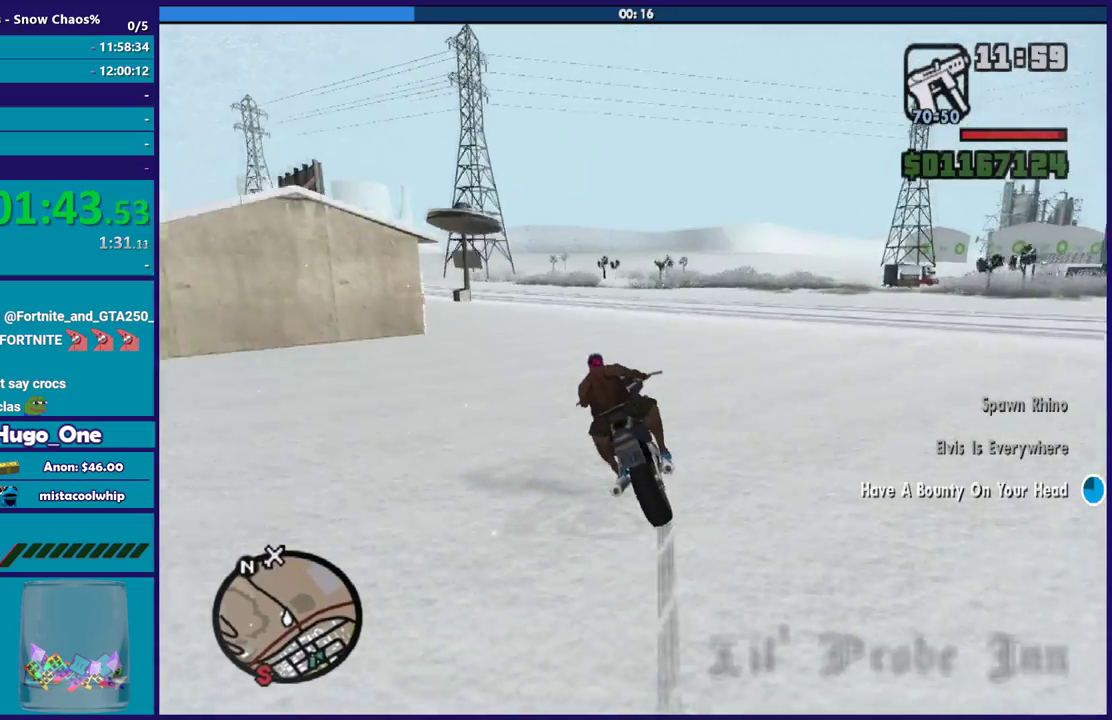
{"buttons": [], "left_stick": "left", "right_stick": "center", "events": [[234, "right_stick", "down-left"], [400, "right_stick", "center"], [434, "left_stick", "center"], [501, "left_stick", "left"]]}
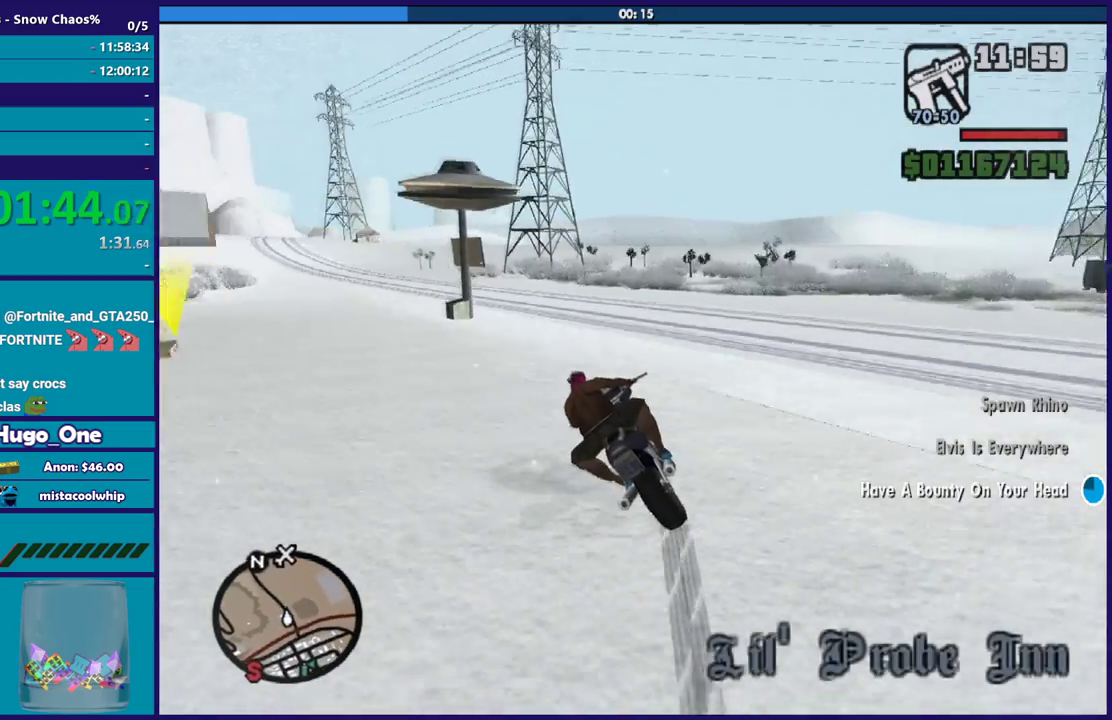
{"buttons": [], "left_stick": "left", "right_stick": "left", "events": [[33, "right_stick", "down-left"], [200, "right_stick", "center"], [333, "right_stick", "down-left"], [500, "right_stick", "left"]]}
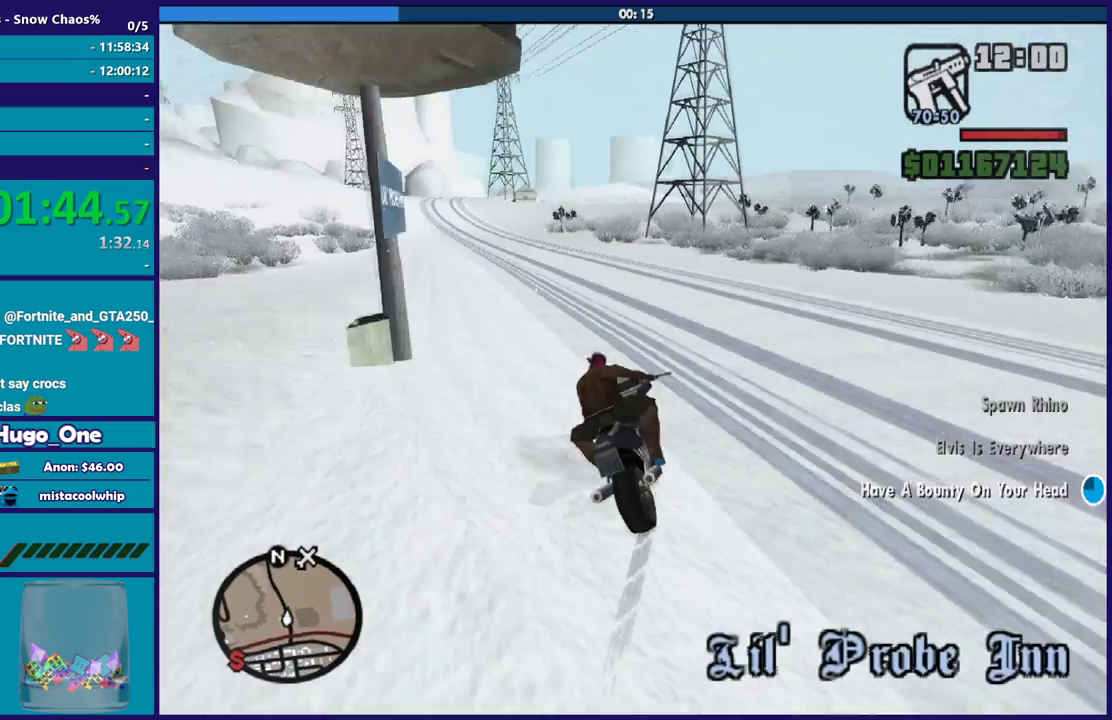
{"buttons": ["R2"], "left_stick": "left", "right_stick": "left", "events": [[100, "R2", "down"], [267, "R2", "up"], [300, "right_stick", "down-left"], [367, "R2", "down"], [367, "right_stick", "center"], [434, "right_stick", "left"]]}
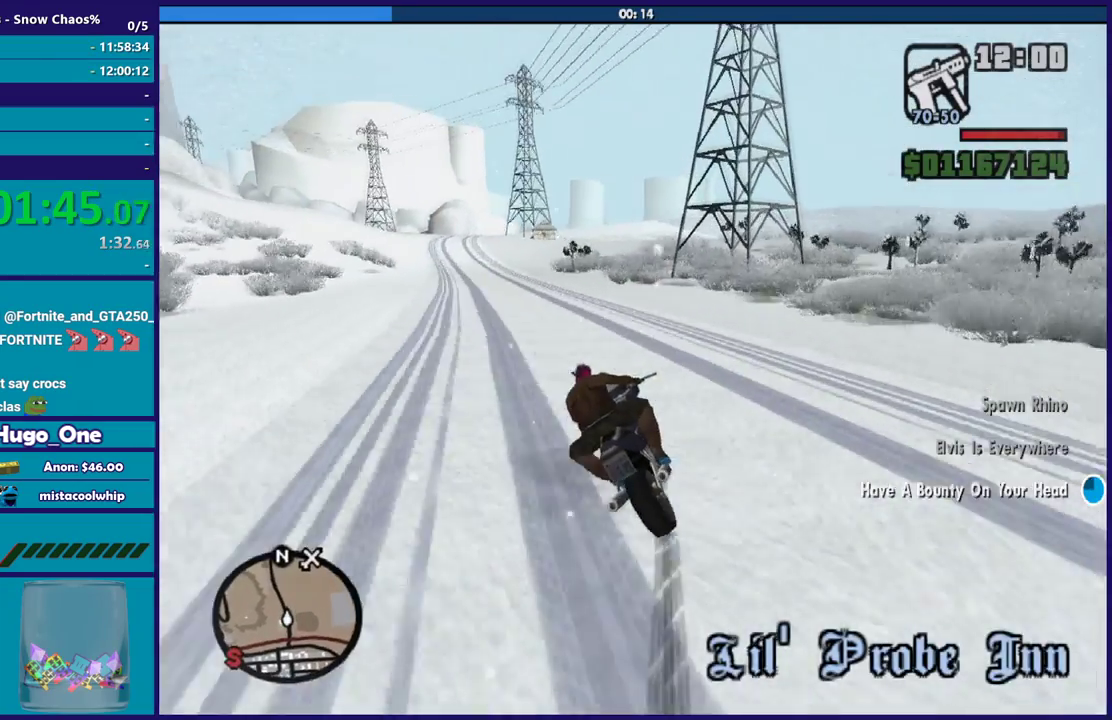
{"buttons": ["R2"], "left_stick": "left", "right_stick": "left", "events": [[133, "left_stick", "center"], [200, "left_stick", "left"]]}
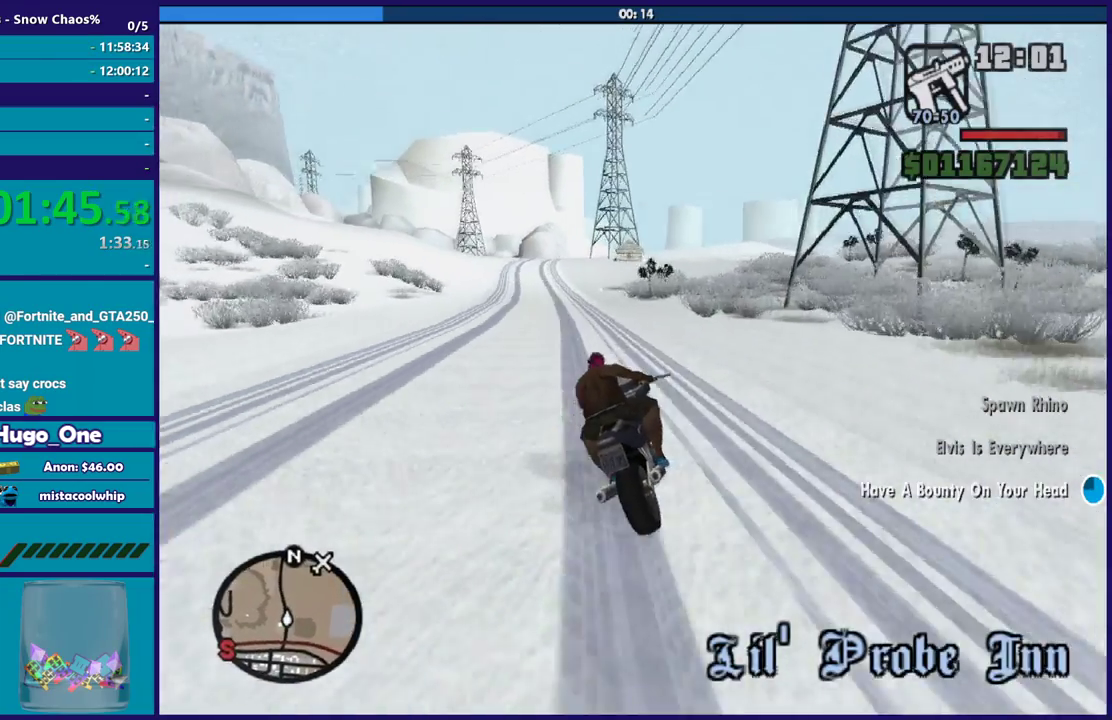
{"buttons": ["R2"], "left_stick": "left", "right_stick": "left", "events": []}
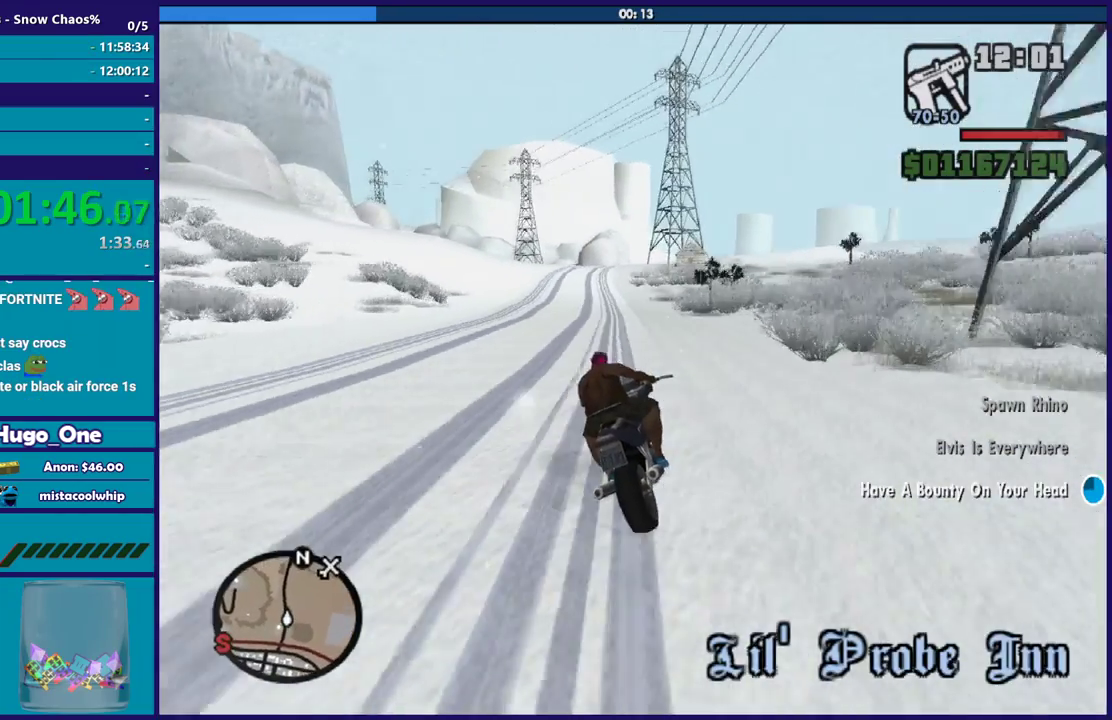
{"buttons": ["R2"], "left_stick": "left", "right_stick": "left", "events": []}
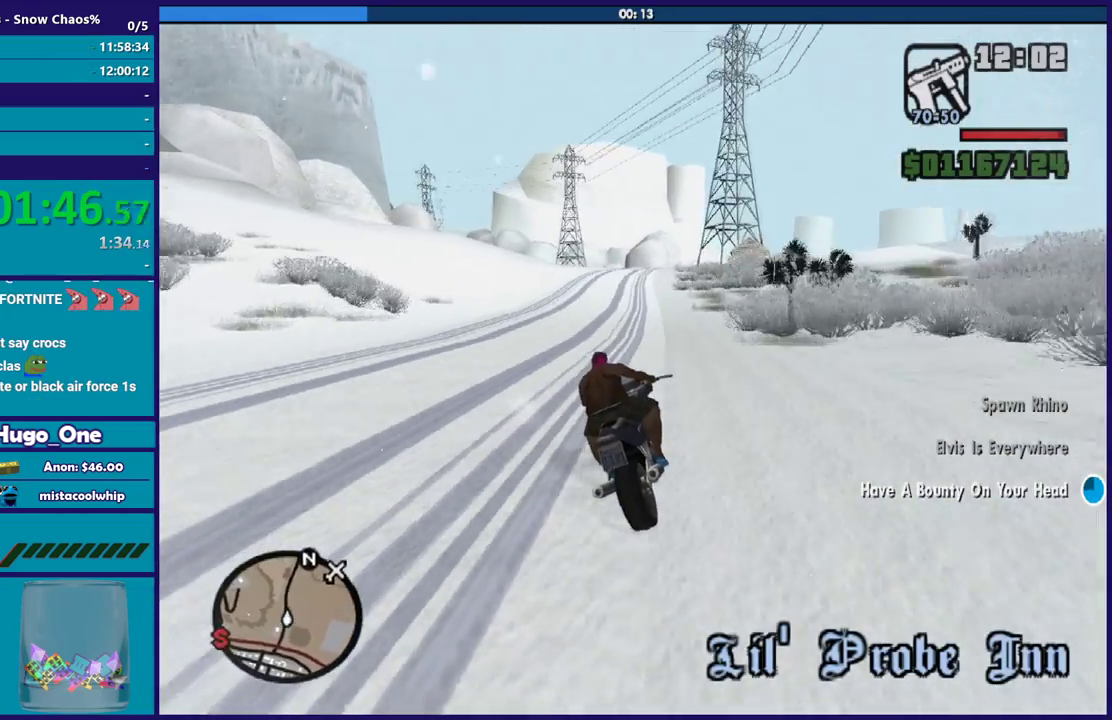
{"buttons": ["R2"], "left_stick": "up-left", "right_stick": "left", "events": [[100, "left_stick", "up-left"]]}
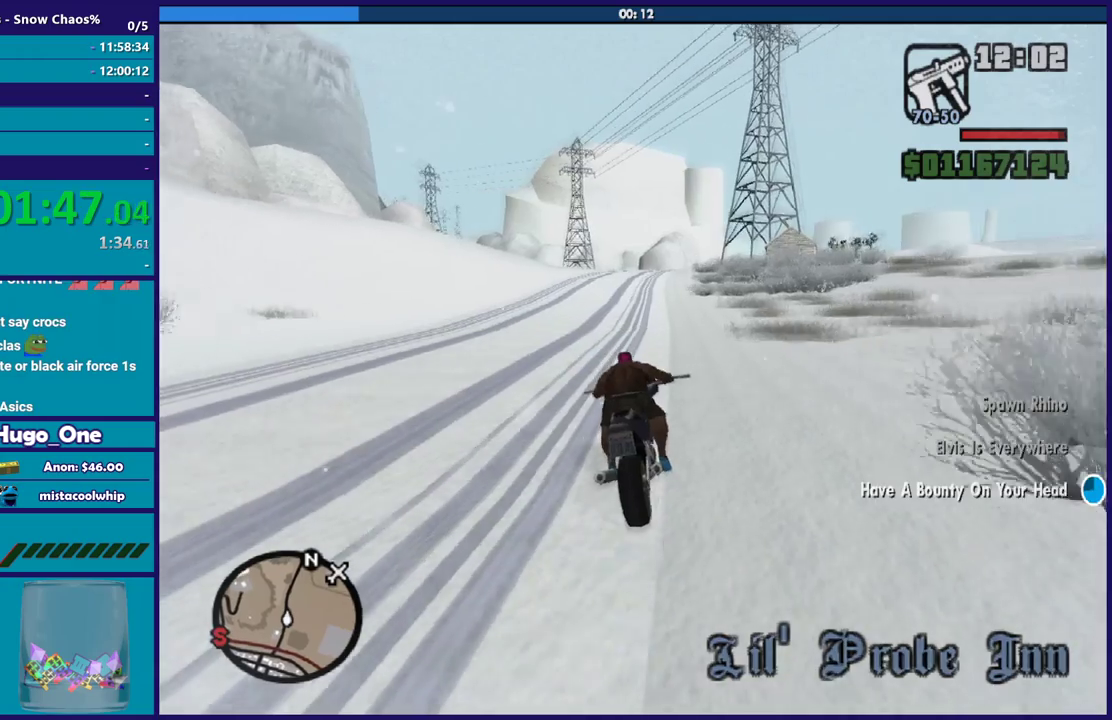
{"buttons": ["R2"], "left_stick": "up-right", "right_stick": "center", "events": [[33, "left_stick", "left"], [200, "left_stick", "up-left"], [267, "left_stick", "center"], [400, "left_stick", "up-right"], [467, "right_stick", "center"]]}
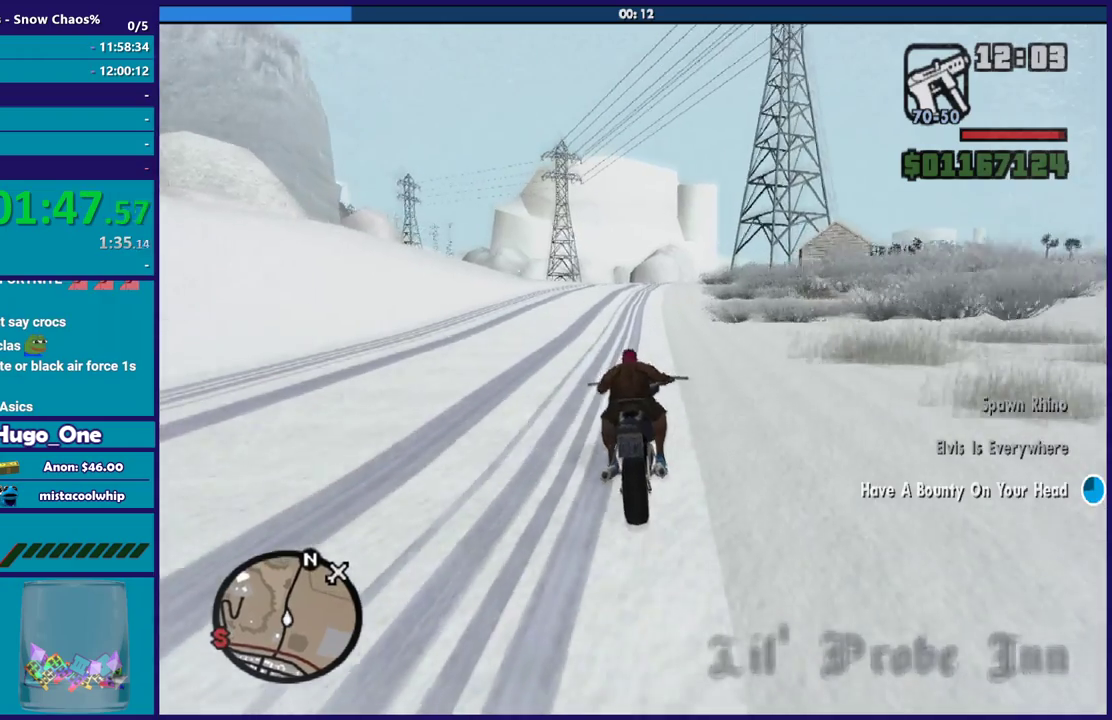
{"buttons": ["R2"], "left_stick": "up-left", "right_stick": "down-left", "events": [[67, "left_stick", "down-right"], [134, "left_stick", "up"], [300, "left_stick", "center"], [434, "left_stick", "up-left"], [501, "right_stick", "down-left"]]}
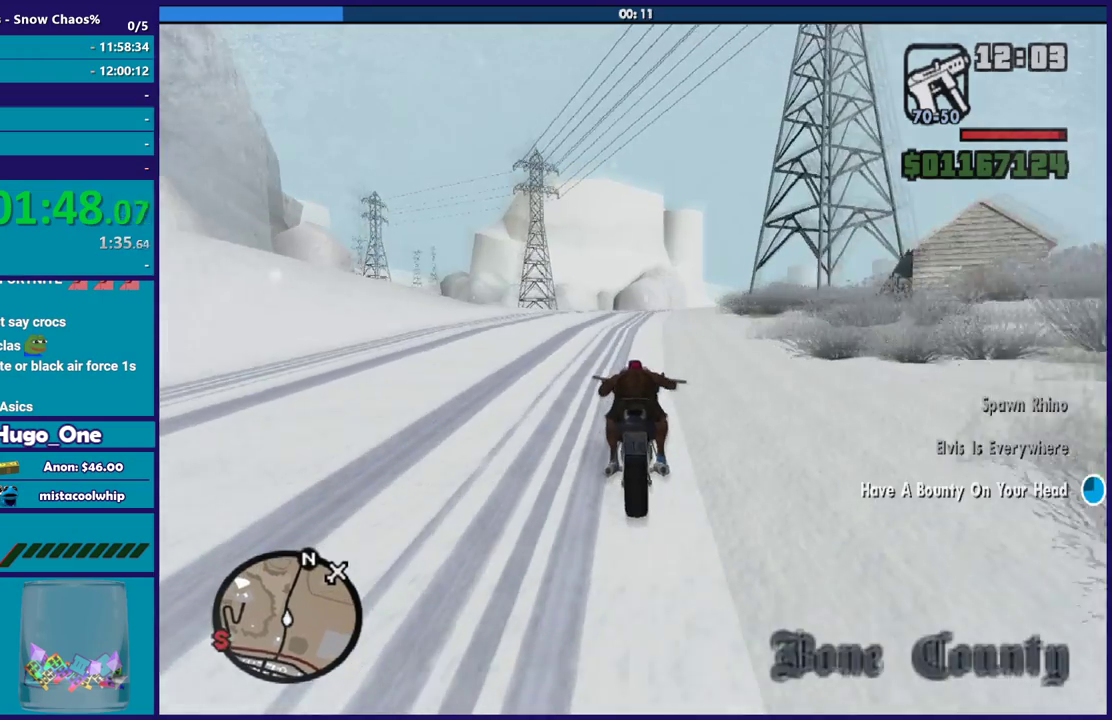
{"buttons": ["R2"], "left_stick": "right", "right_stick": "right", "events": [[66, "left_stick", "center"], [166, "left_stick", "up"], [166, "right_stick", "center"], [333, "right_stick", "down"], [367, "left_stick", "right"], [500, "right_stick", "right"]]}